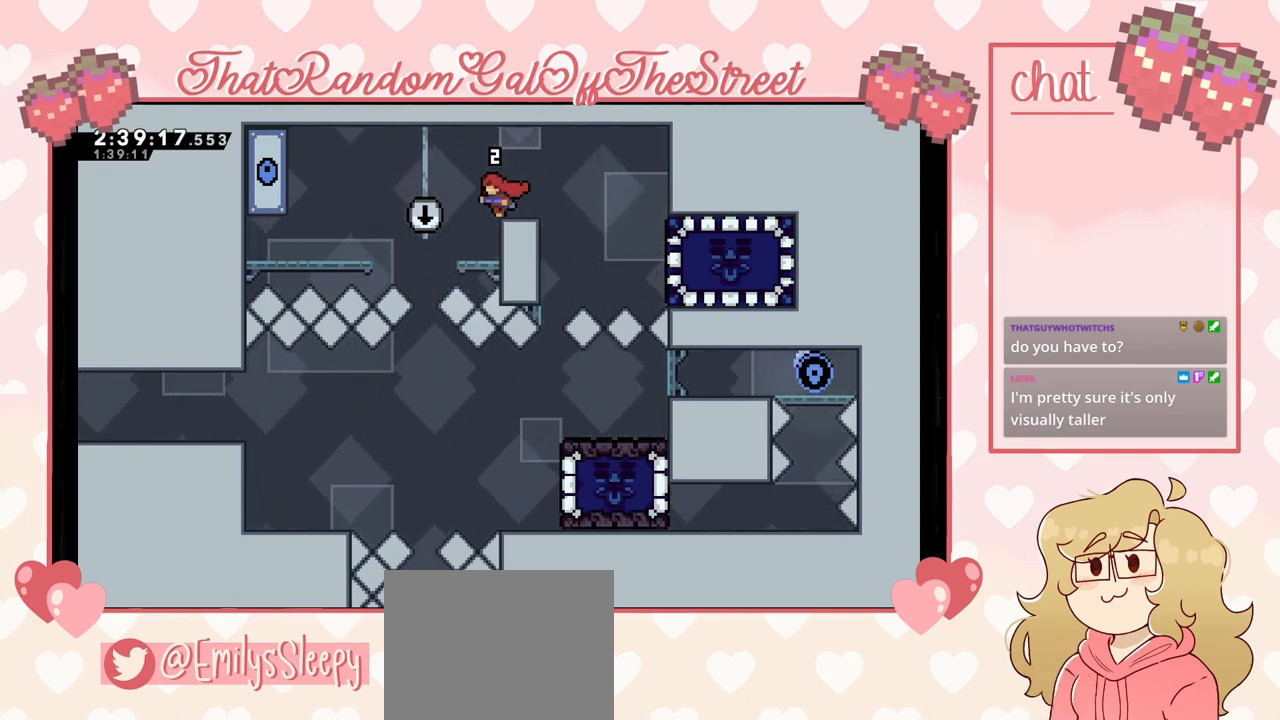
Gameplay with a controller (Xbox layout); each line is a JSON object with the inputs held at the frame after it. "events" lists button and stick changes between this image and that frame as [ms after this image, input, new state], when the widget could be followed in between.
{"buttons": [], "left_stick": "right", "right_stick": "center", "events": [[133, "left_stick", "right"], [267, "A", "down"], [400, "A", "up"]]}
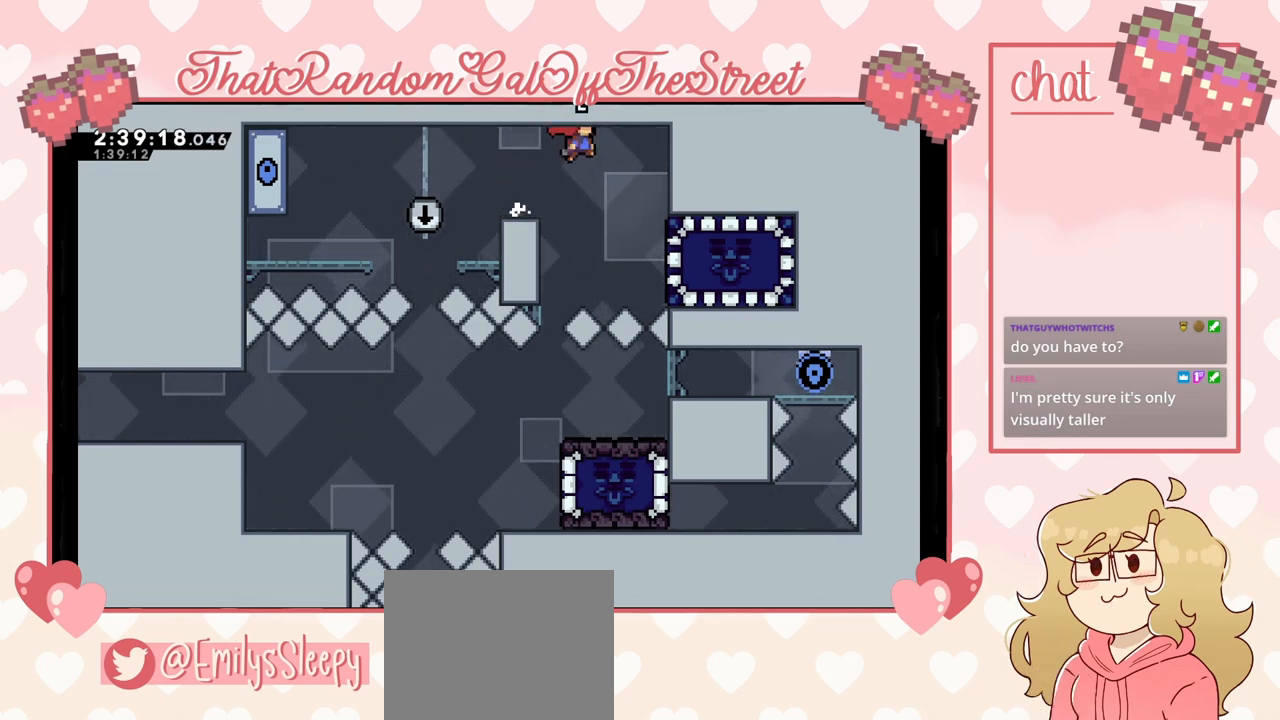
{"buttons": [], "left_stick": "up-right", "right_stick": "center", "events": [[333, "X", "down"], [467, "X", "up"], [500, "left_stick", "up-right"]]}
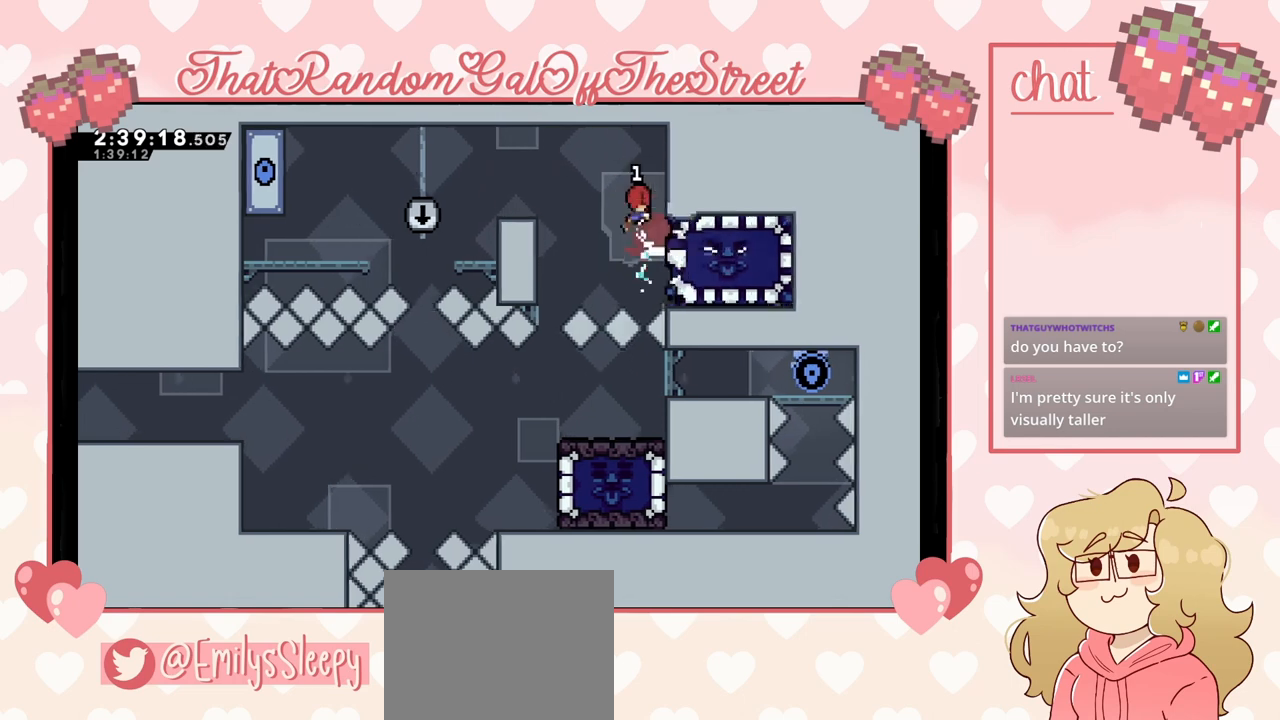
{"buttons": ["L2"], "left_stick": "up-right", "right_stick": "center", "events": [[33, "L2", "down"]]}
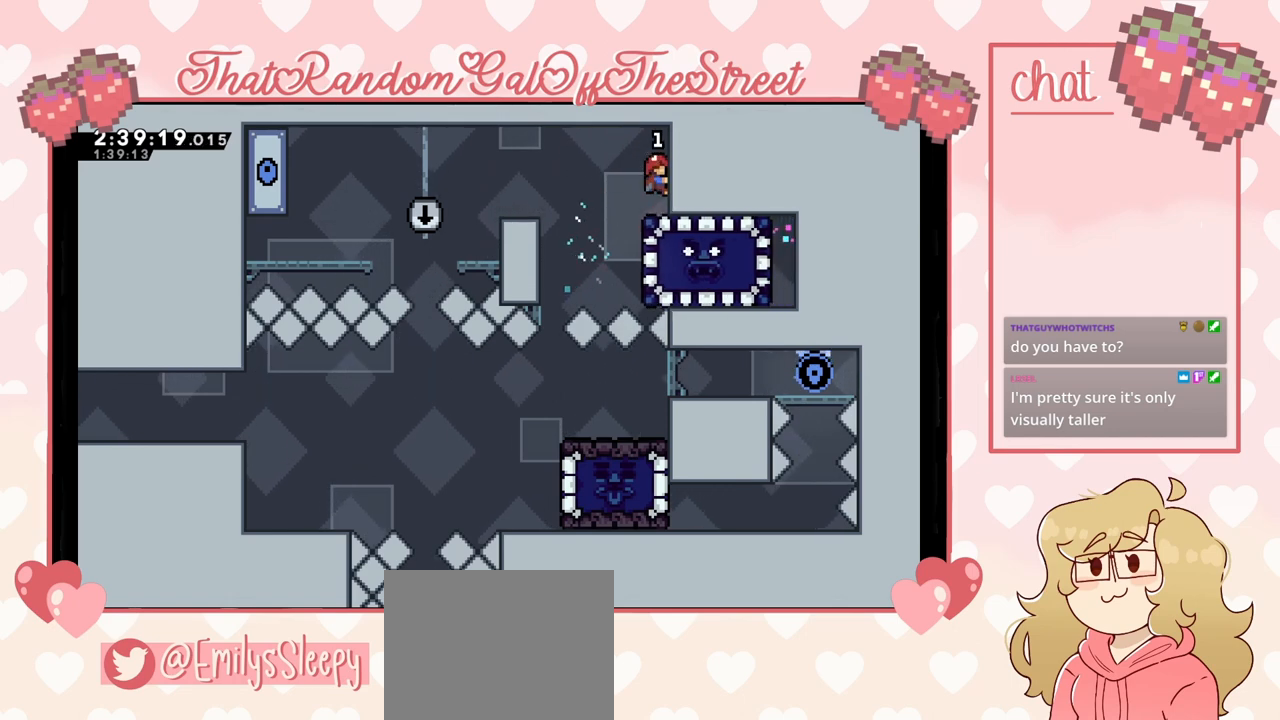
{"buttons": [], "left_stick": "center", "right_stick": "center", "events": [[100, "left_stick", "center"], [133, "L2", "up"], [267, "left_stick", "left"], [500, "left_stick", "center"]]}
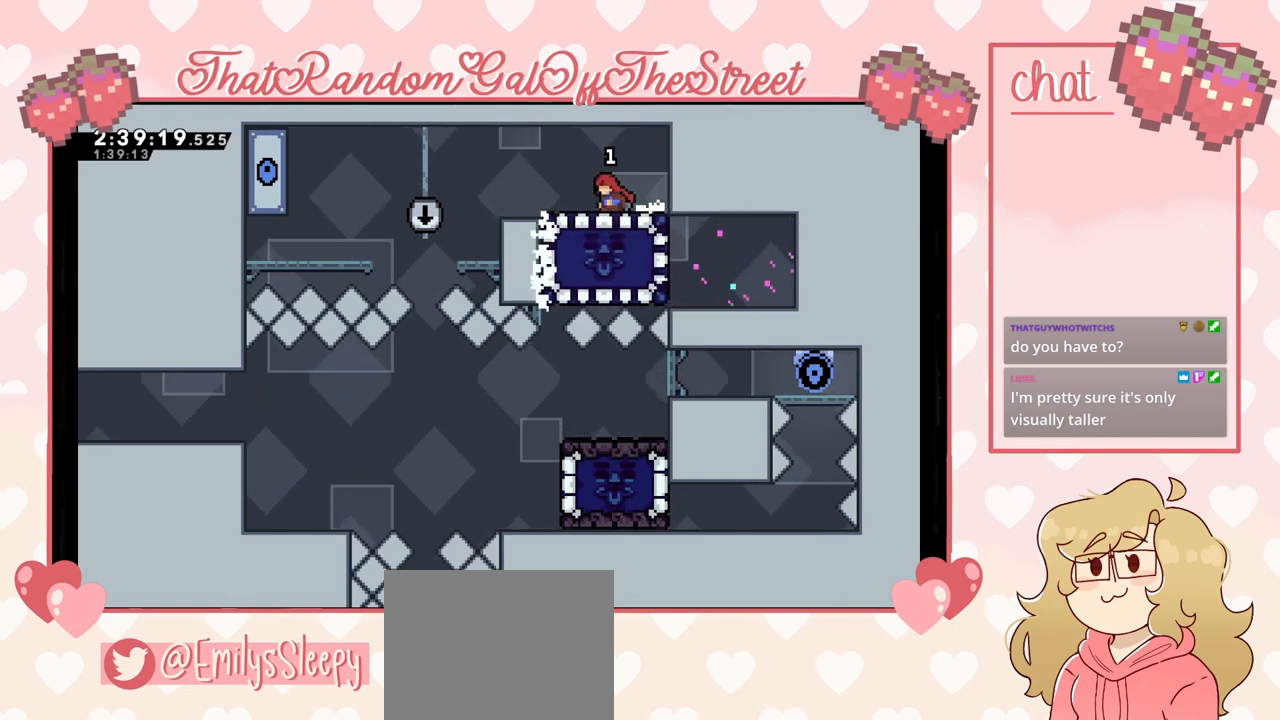
{"buttons": [], "left_stick": "down-left", "right_stick": "center", "events": [[100, "left_stick", "left"], [300, "left_stick", "down"], [333, "X", "down"], [400, "X", "up"], [433, "left_stick", "down-left"]]}
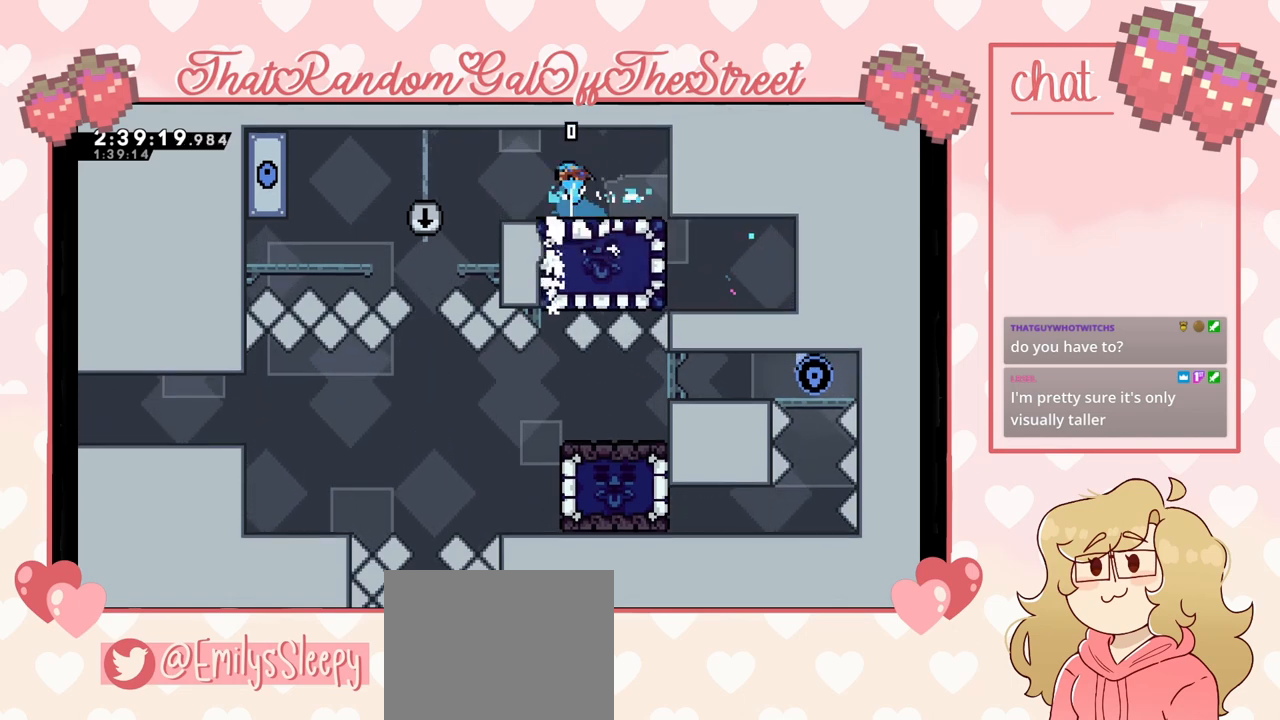
{"buttons": [], "left_stick": "down", "right_stick": "center", "events": [[33, "left_stick", "left"], [200, "left_stick", "center"], [500, "left_stick", "down"]]}
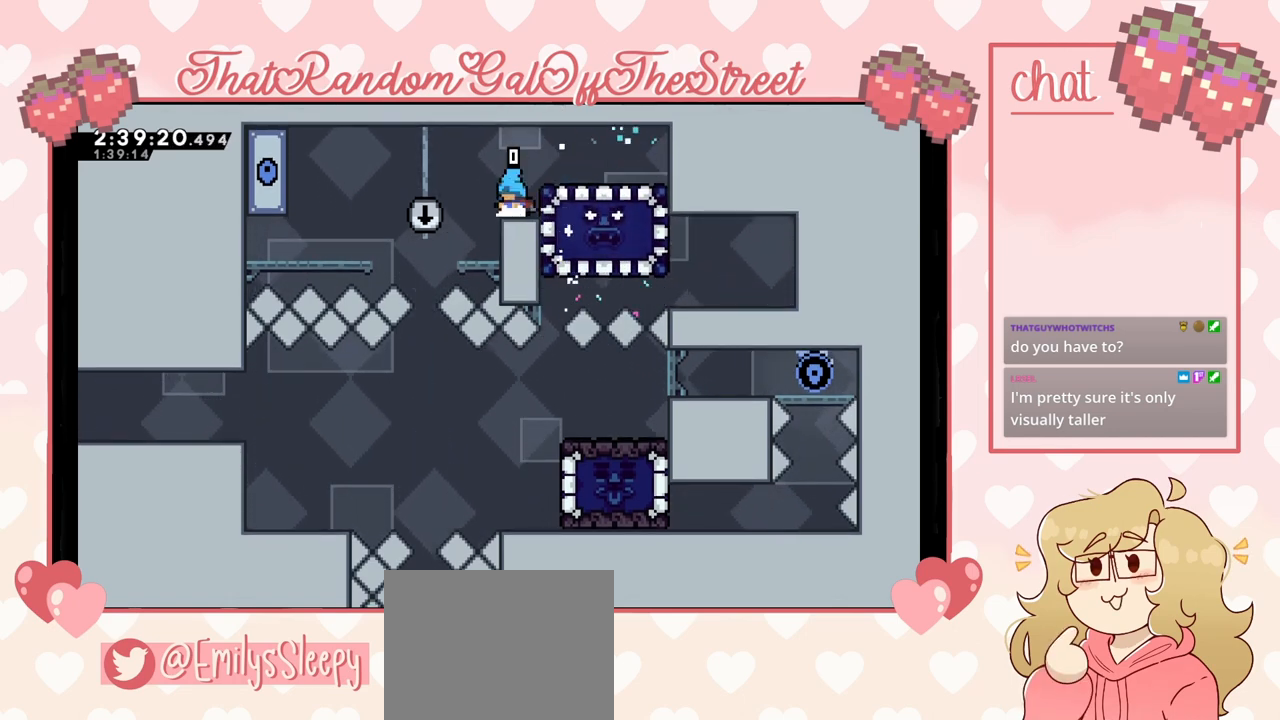
{"buttons": [], "left_stick": "center", "right_stick": "center", "events": [[167, "left_stick", "center"], [367, "DPAD_DOWN", "down"], [467, "DPAD_DOWN", "up"]]}
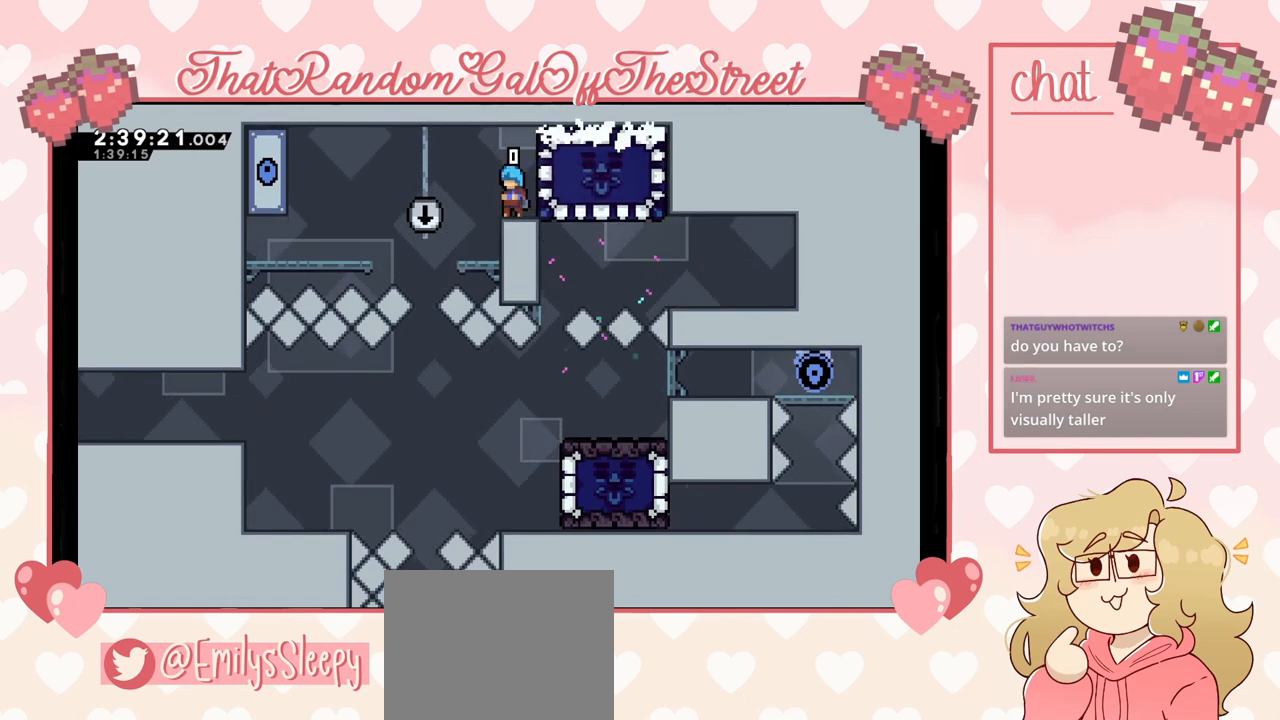
{"buttons": ["DPAD_DOWN"], "left_stick": "center", "right_stick": "center", "events": [[33, "DPAD_DOWN", "down"], [133, "DPAD_DOWN", "up"], [200, "DPAD_DOWN", "down"], [267, "DPAD_DOWN", "up"], [333, "DPAD_DOWN", "down"], [433, "DPAD_DOWN", "up"], [500, "DPAD_DOWN", "down"]]}
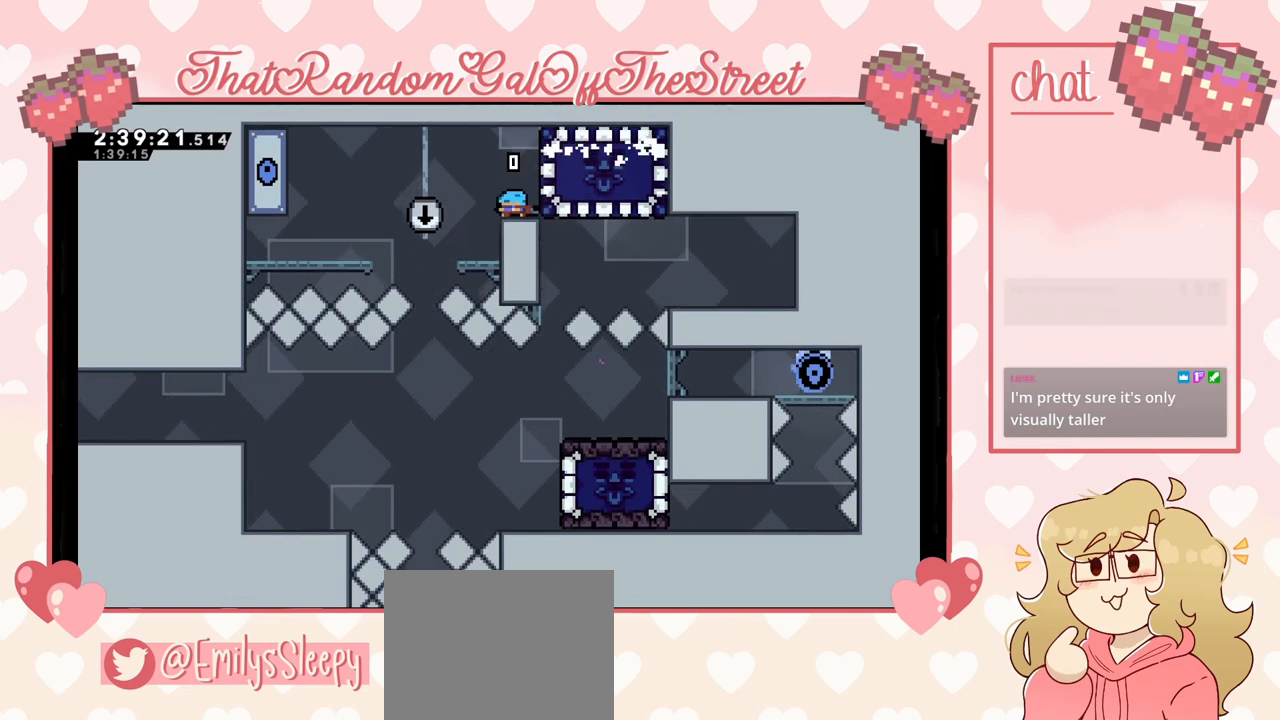
{"buttons": [], "left_stick": "center", "right_stick": "center", "events": [[67, "DPAD_DOWN", "up"], [267, "left_stick", "left"], [400, "left_stick", "center"]]}
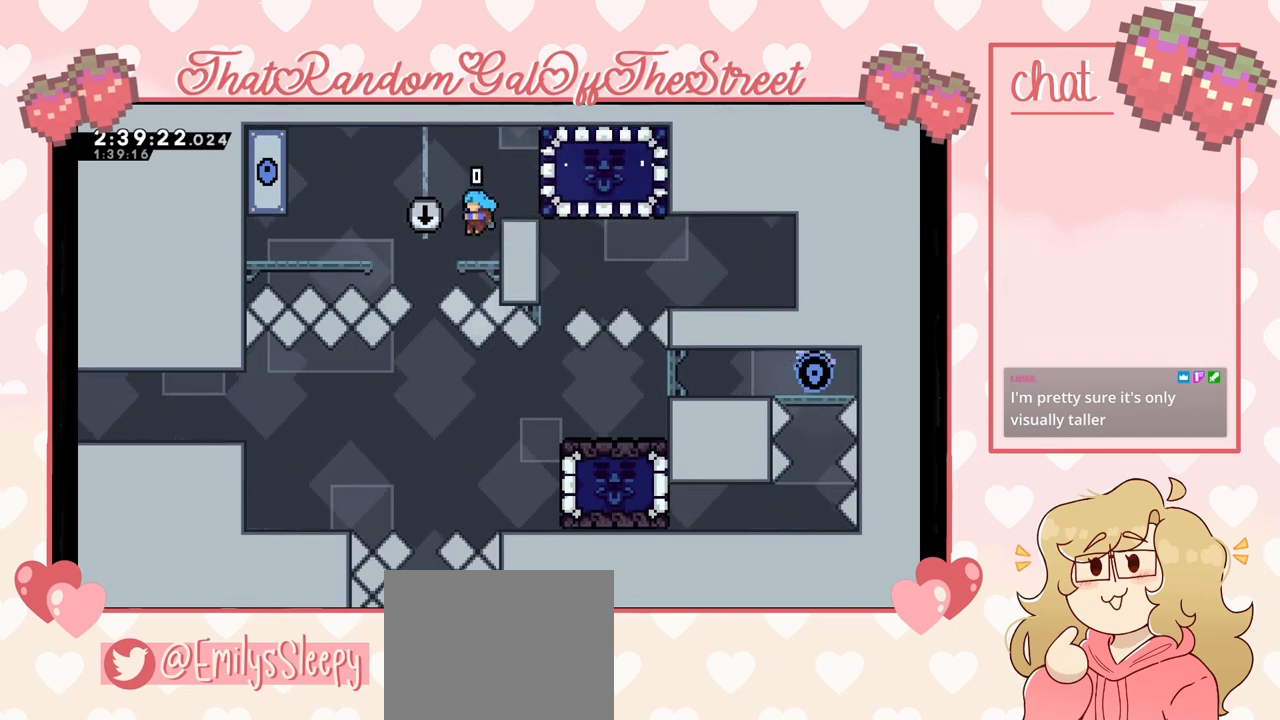
{"buttons": [], "left_stick": "center", "right_stick": "center", "events": [[233, "left_stick", "left"], [267, "A", "down"], [333, "A", "up"], [467, "left_stick", "center"]]}
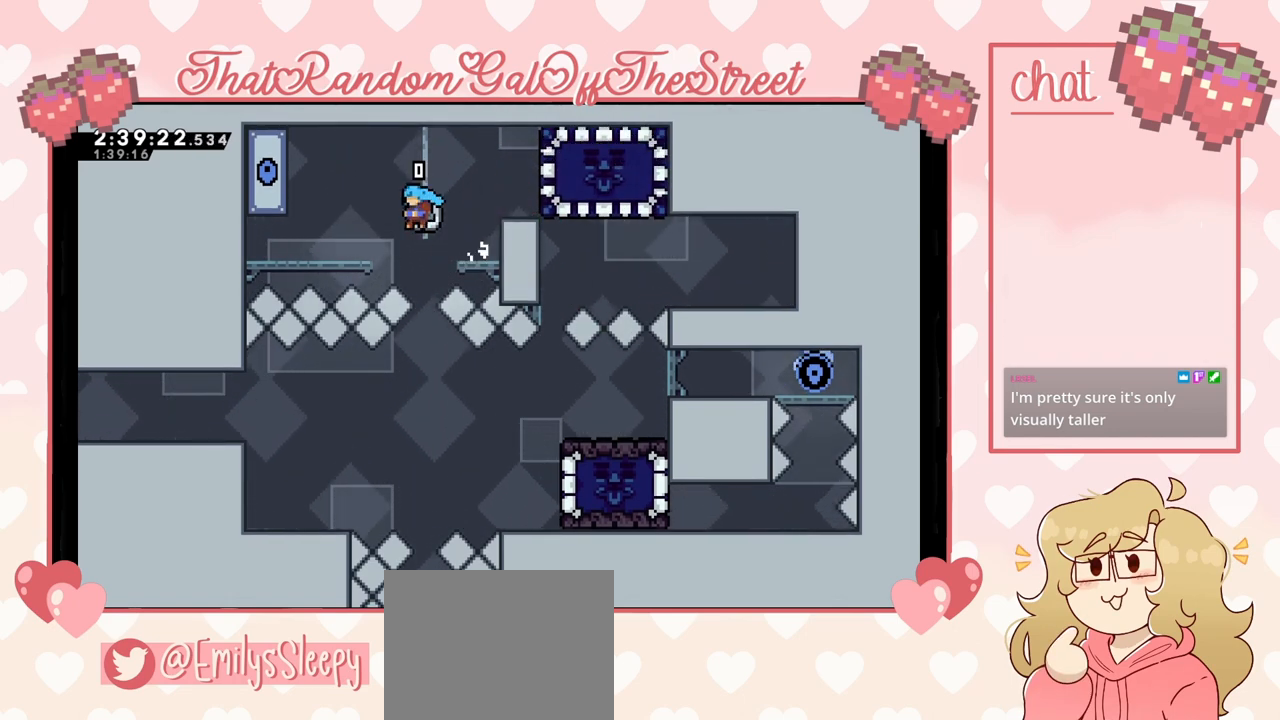
{"buttons": [], "left_stick": "center", "right_stick": "center", "events": [[133, "left_stick", "right"], [233, "left_stick", "center"]]}
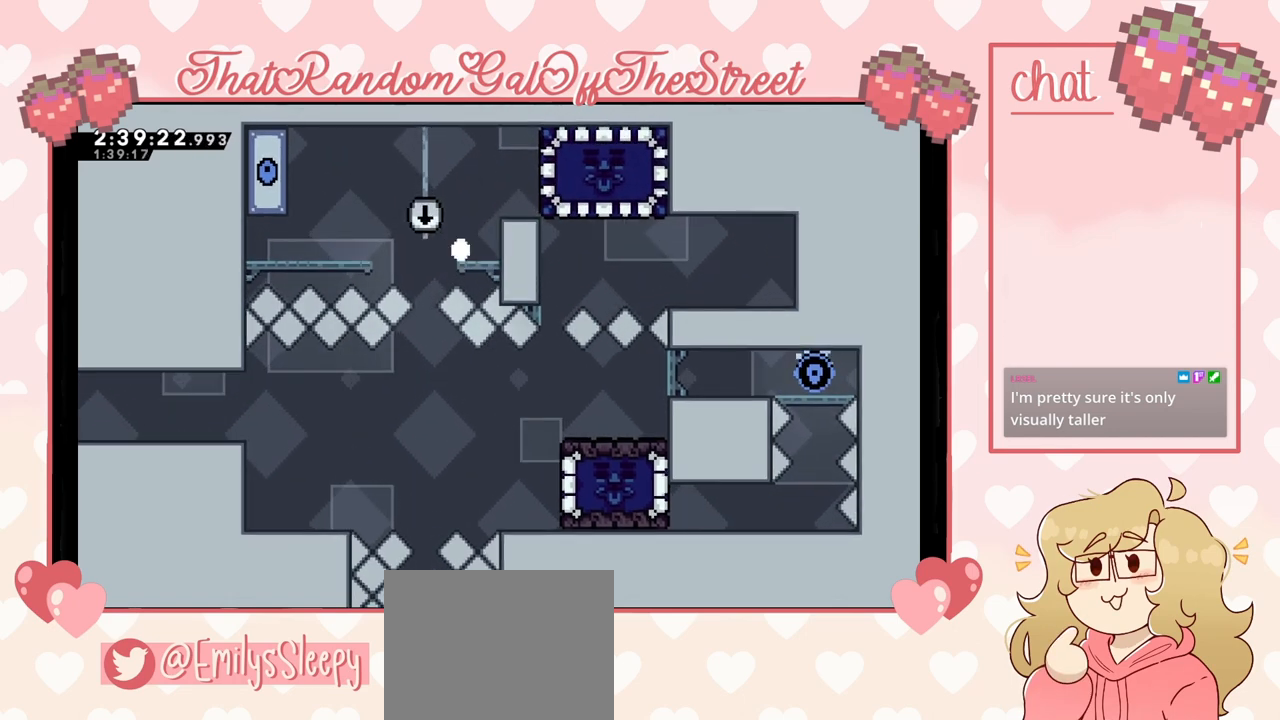
{"buttons": ["A", "B", "X", "Y"], "left_stick": "center", "right_stick": "center", "events": [[33, "A", "down"], [67, "B", "down"], [67, "X", "down"], [133, "Y", "down"], [233, "A", "up"], [233, "B", "up"], [233, "Y", "up"], [267, "X", "up"], [367, "A", "down"], [367, "B", "down"], [367, "X", "down"], [367, "Y", "down"]]}
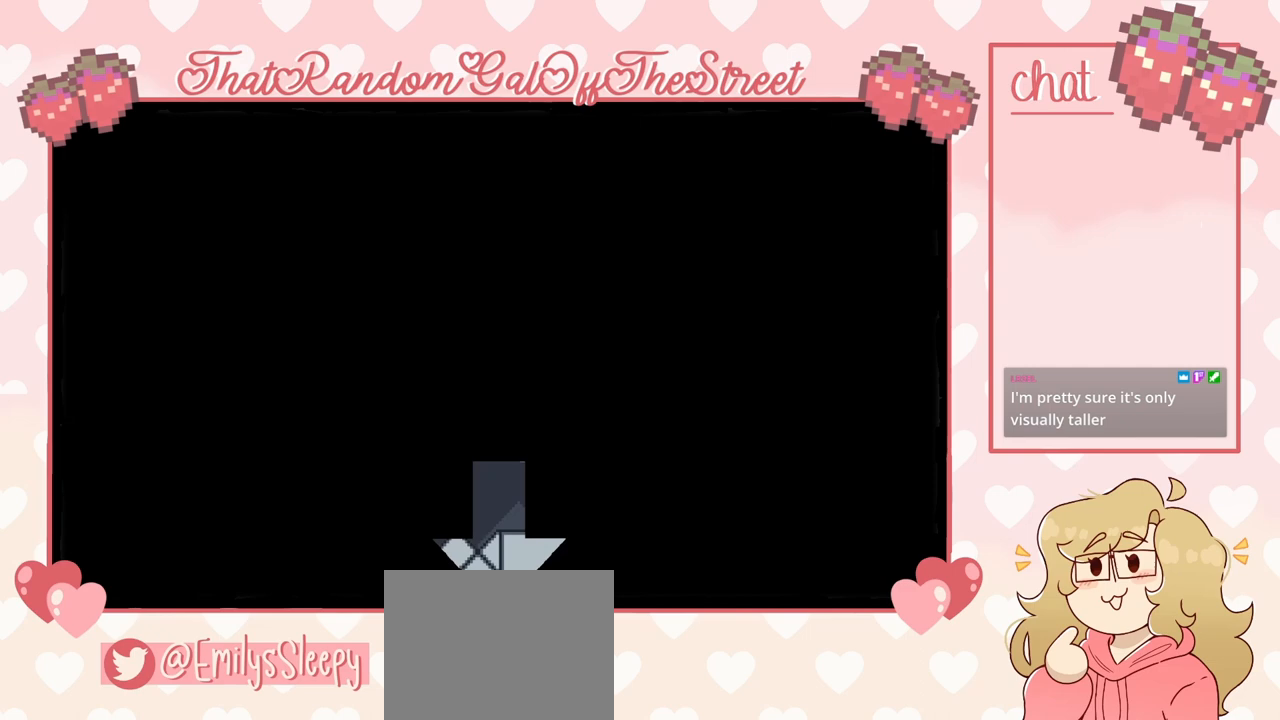
{"buttons": [], "left_stick": "center", "right_stick": "center", "events": [[33, "X", "up"], [33, "Y", "up"], [67, "A", "up"], [67, "B", "up"]]}
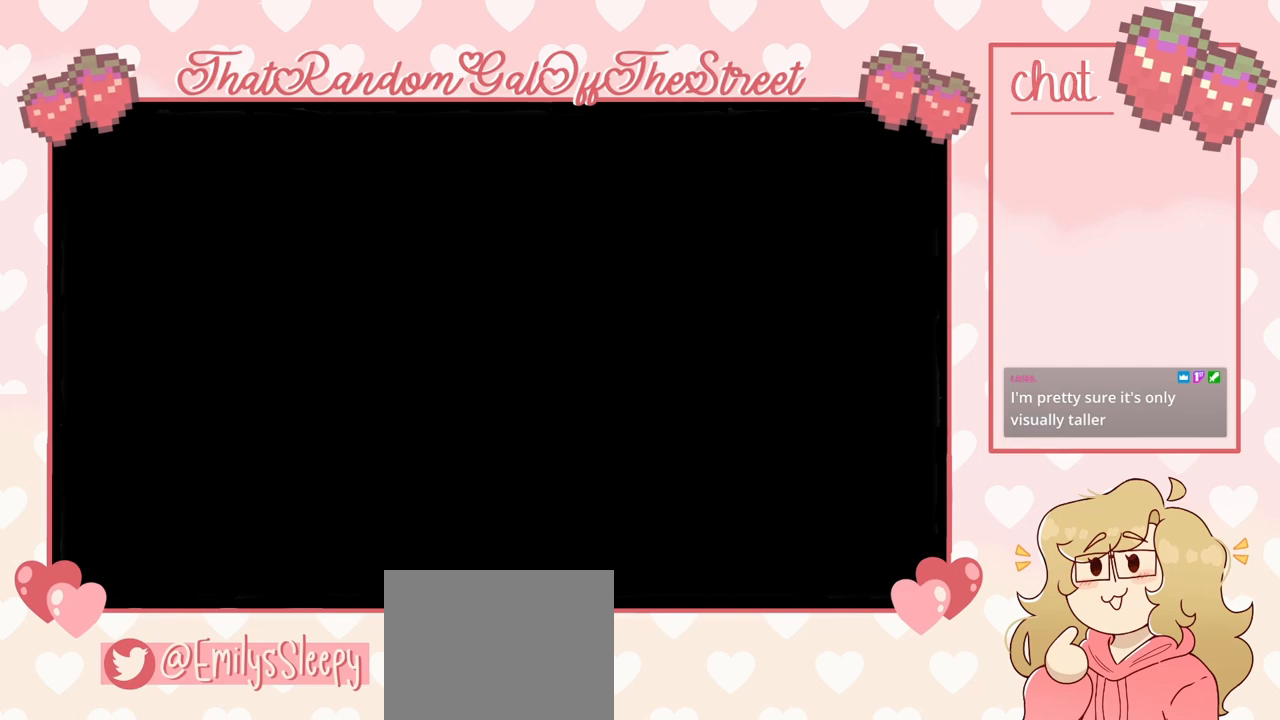
{"buttons": [], "left_stick": "center", "right_stick": "center", "events": []}
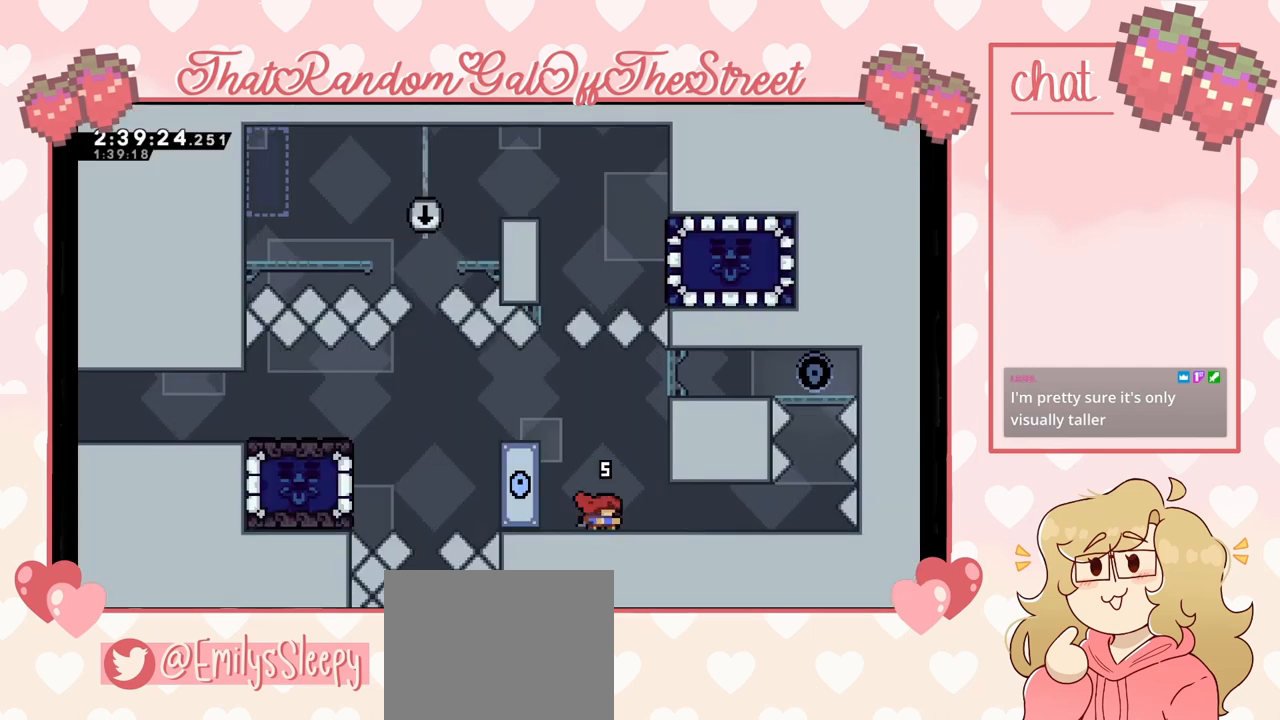
{"buttons": [], "left_stick": "up-left", "right_stick": "center", "events": [[433, "left_stick", "left"], [500, "left_stick", "up-left"]]}
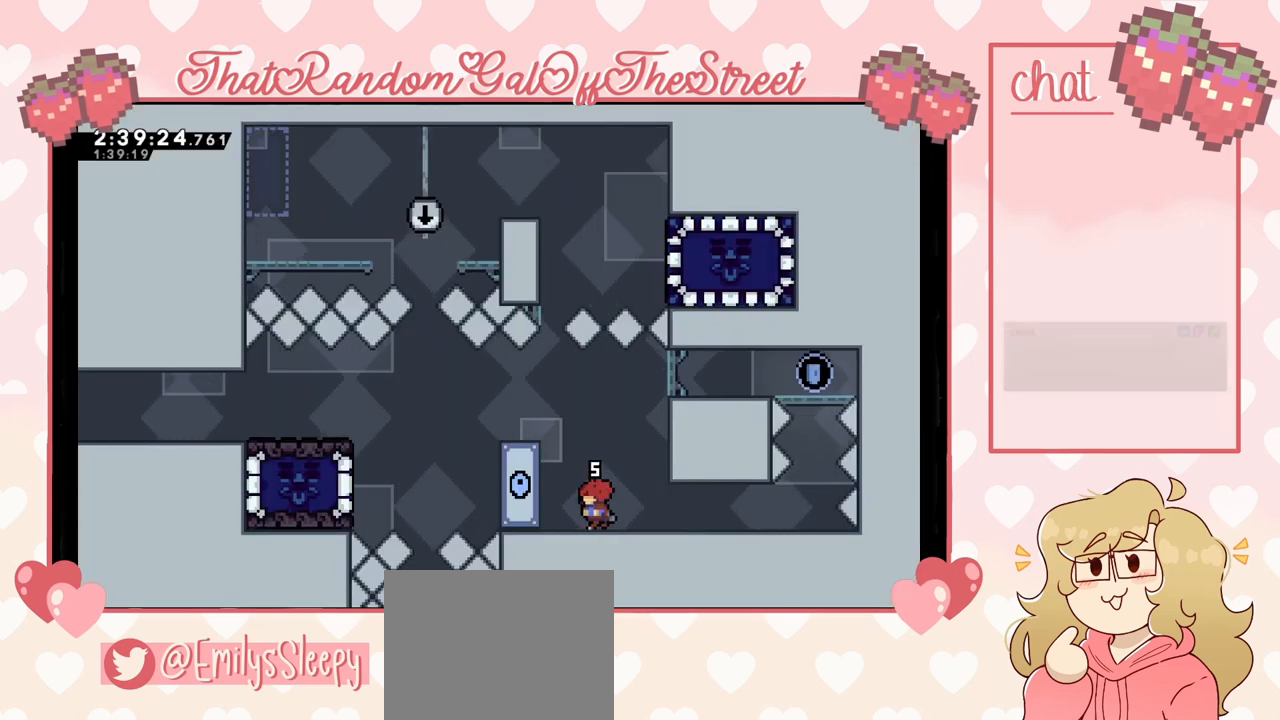
{"buttons": ["L2"], "left_stick": "center", "right_stick": "center", "events": [[100, "A", "down"], [333, "A", "up"], [333, "L2", "down"], [500, "left_stick", "center"]]}
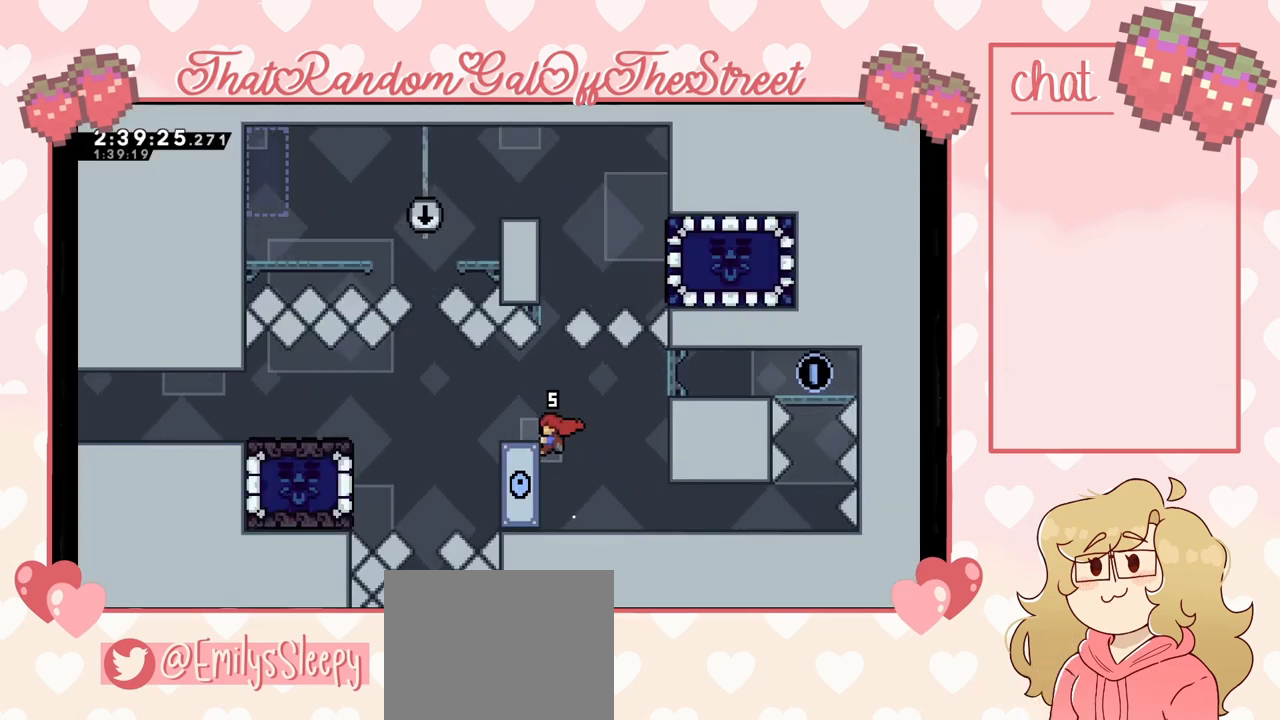
{"buttons": ["L2"], "left_stick": "center", "right_stick": "center", "events": [[267, "left_stick", "up-left"], [367, "left_stick", "center"]]}
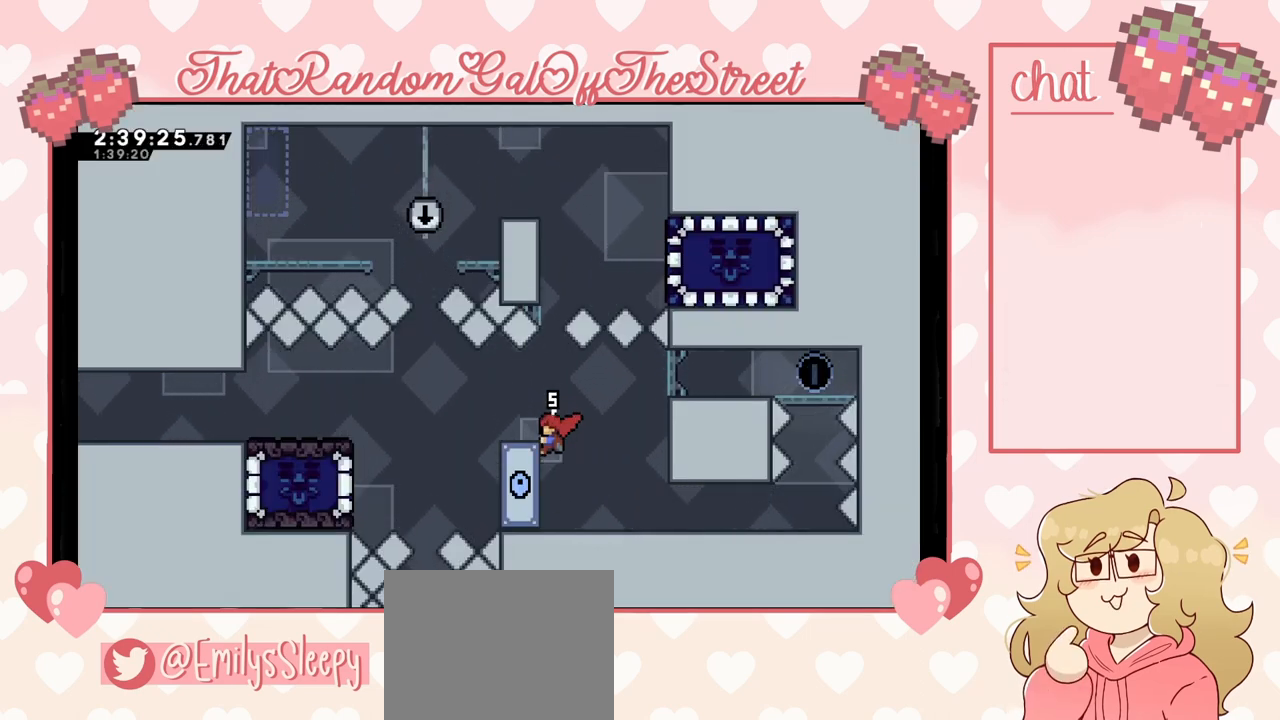
{"buttons": [], "left_stick": "center", "right_stick": "center", "events": [[67, "left_stick", "up-left"], [400, "L2", "up"], [400, "left_stick", "center"]]}
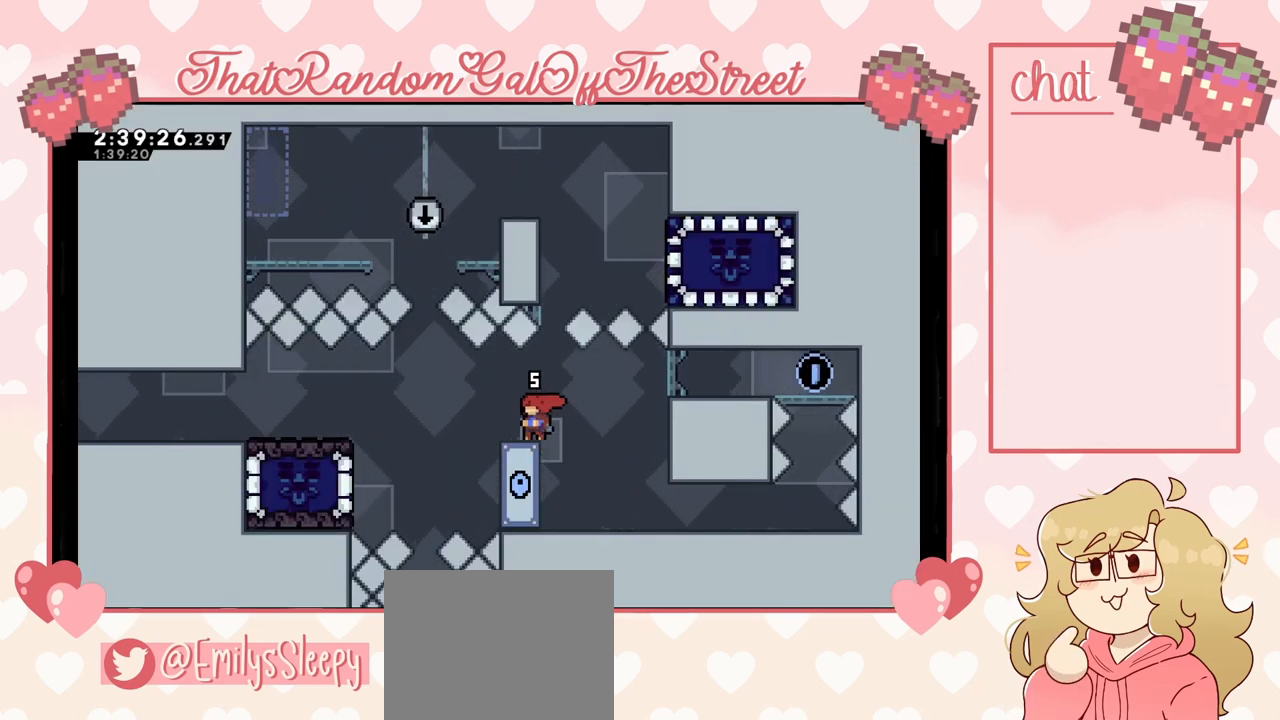
{"buttons": [], "left_stick": "center", "right_stick": "center", "events": []}
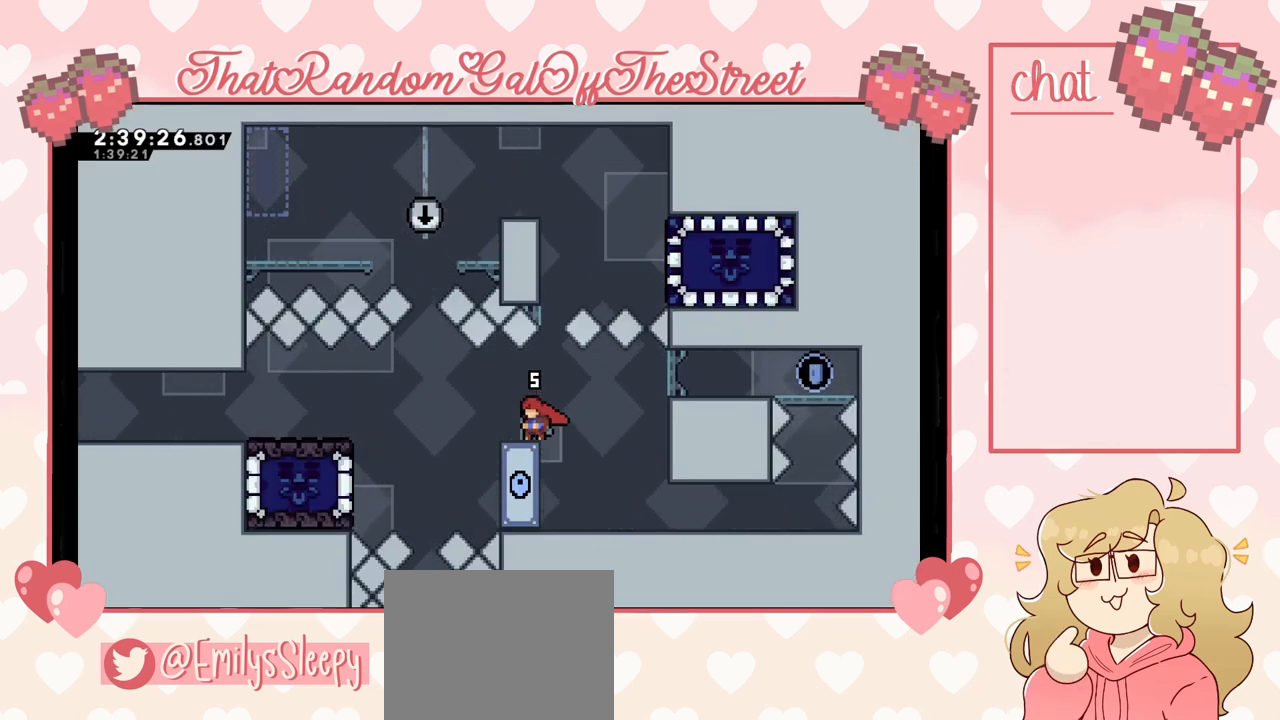
{"buttons": [], "left_stick": "center", "right_stick": "center", "events": [[167, "left_stick", "right"], [233, "left_stick", "center"]]}
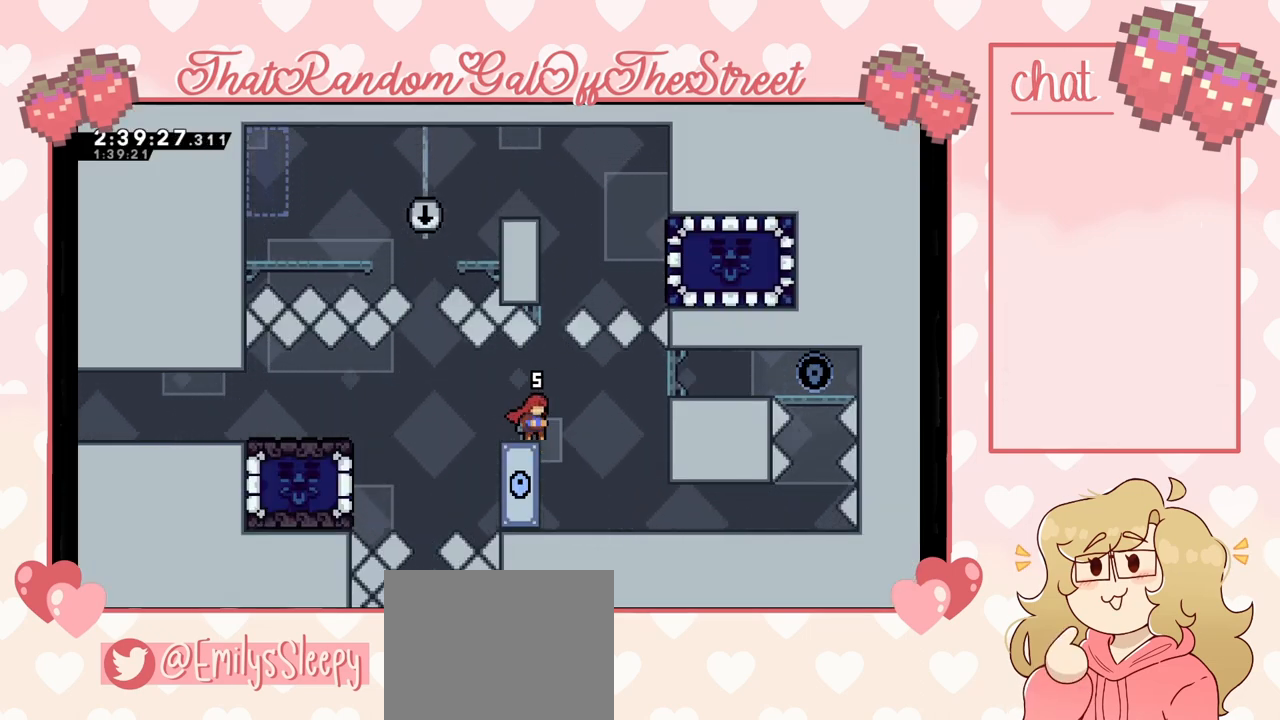
{"buttons": [], "left_stick": "center", "right_stick": "center", "events": [[133, "left_stick", "right"], [200, "left_stick", "center"]]}
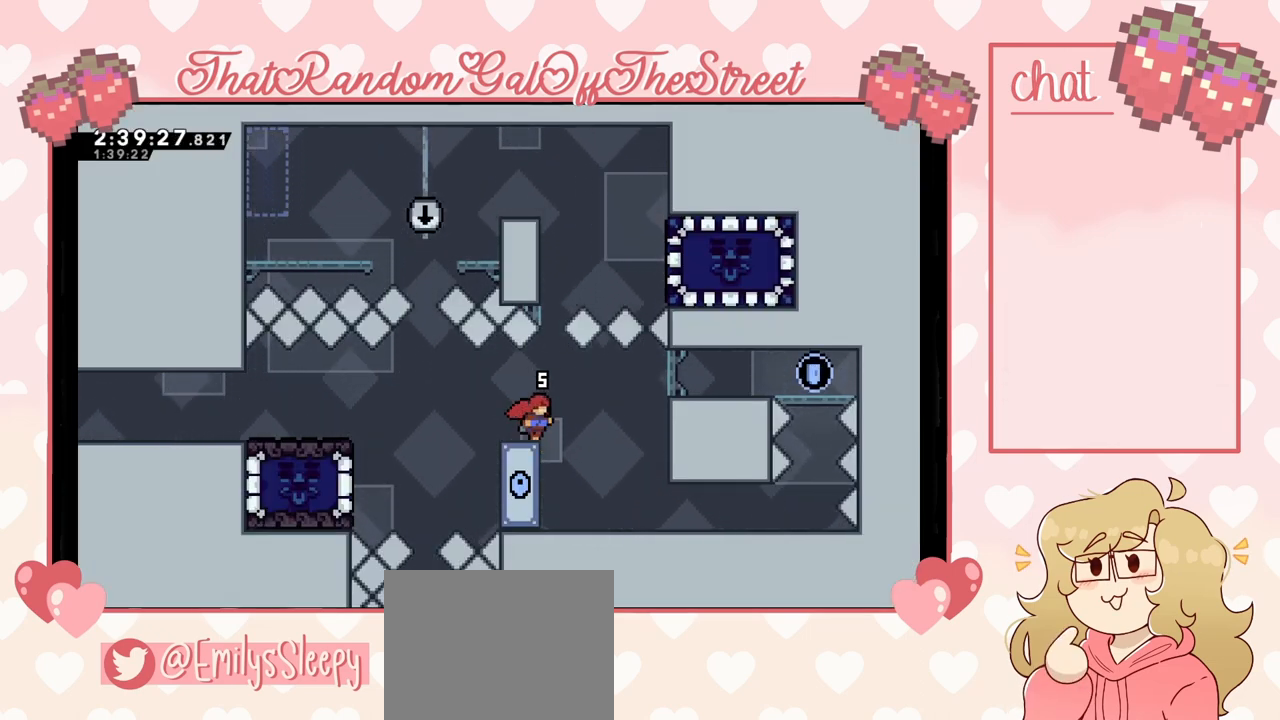
{"buttons": [], "left_stick": "right", "right_stick": "center", "events": [[500, "left_stick", "right"]]}
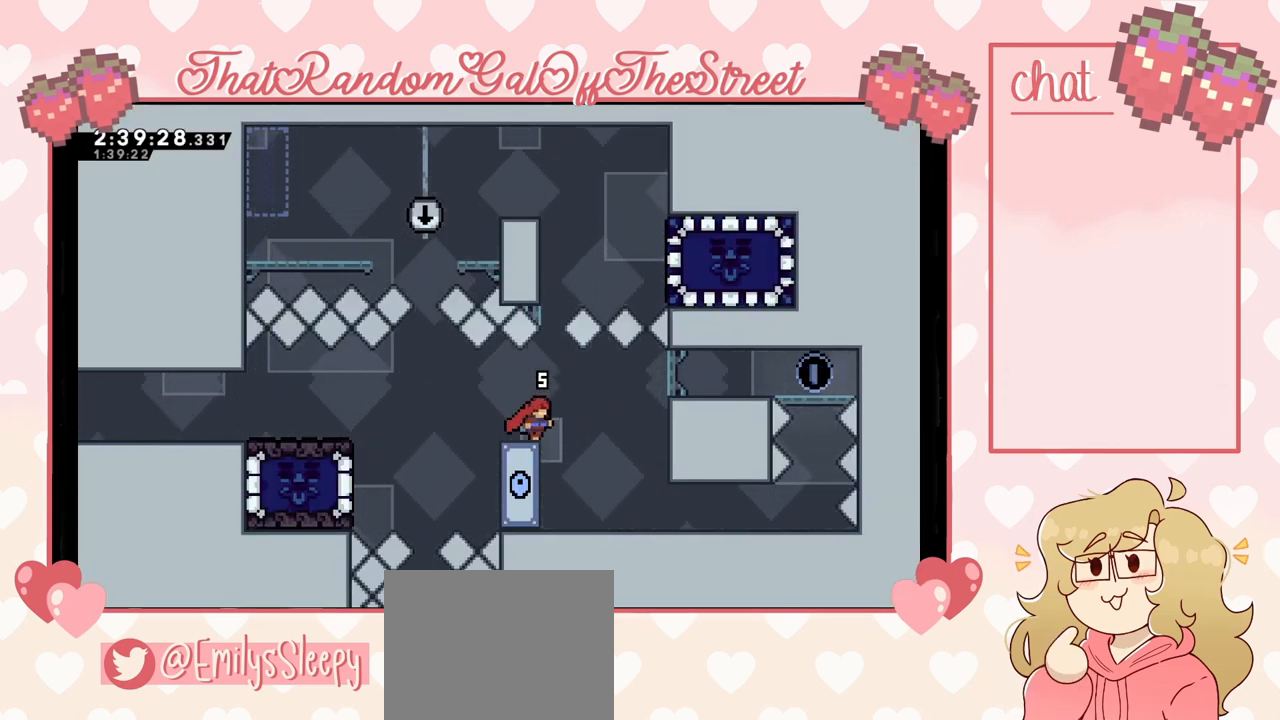
{"buttons": [], "left_stick": "center", "right_stick": "center", "events": [[33, "left_stick", "center"]]}
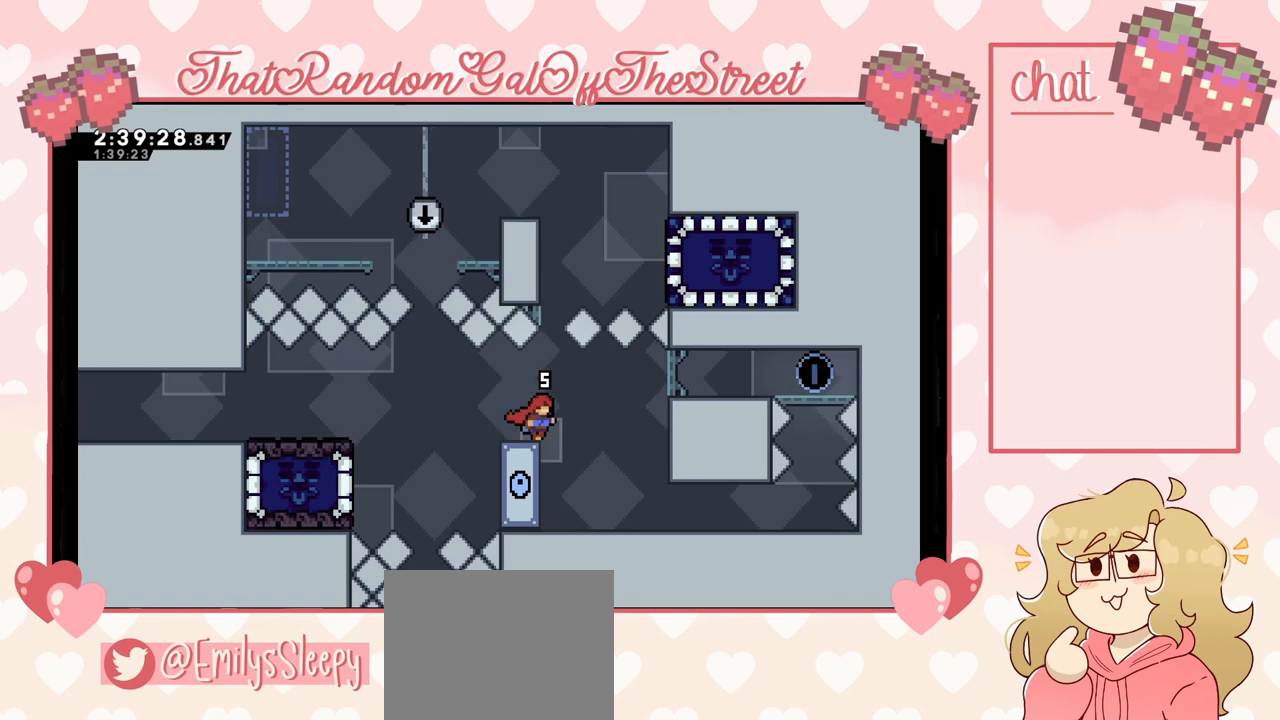
{"buttons": [], "left_stick": "center", "right_stick": "center", "events": [[400, "left_stick", "right"], [467, "left_stick", "center"]]}
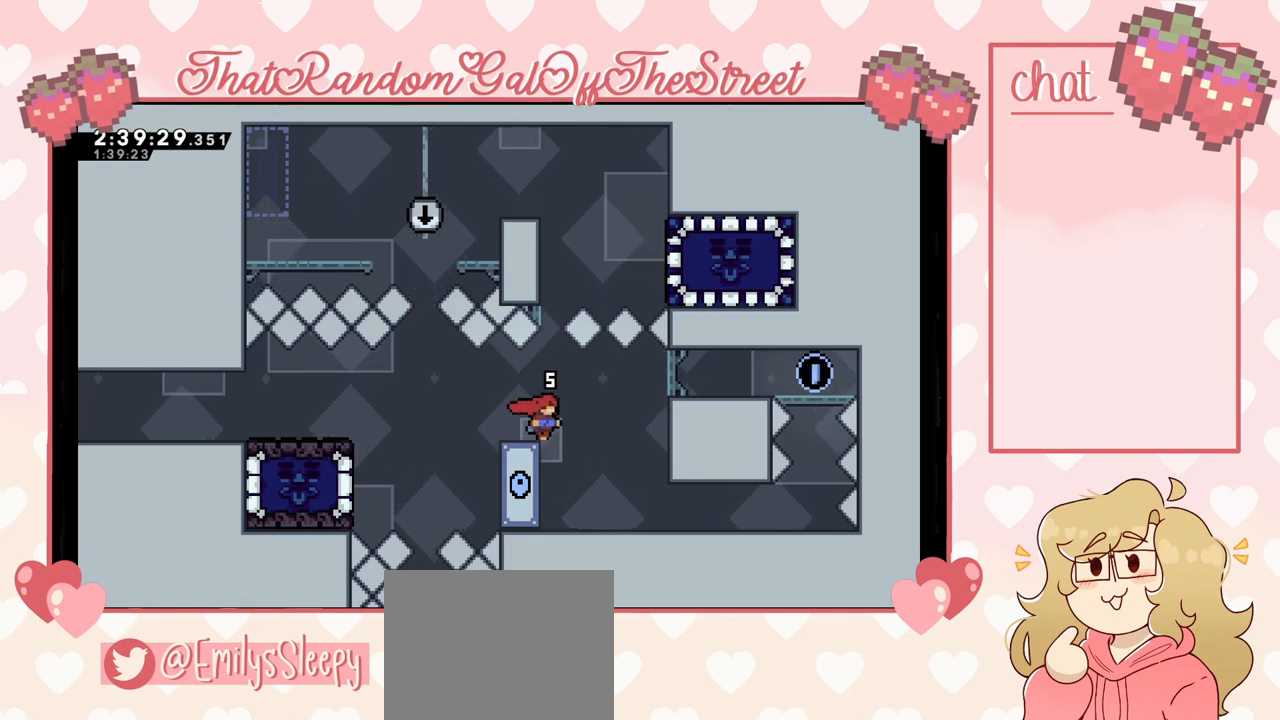
{"buttons": [], "left_stick": "center", "right_stick": "center", "events": []}
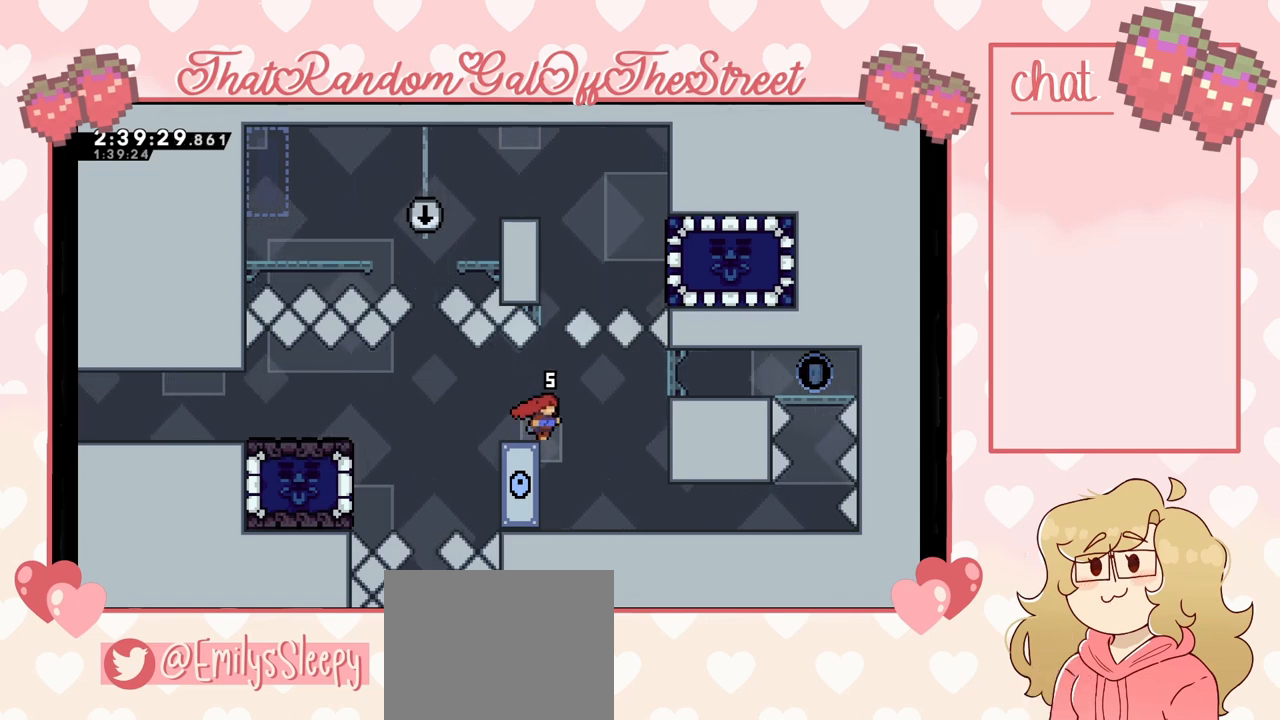
{"buttons": ["A"], "left_stick": "center", "right_stick": "center", "events": [[100, "A", "down"]]}
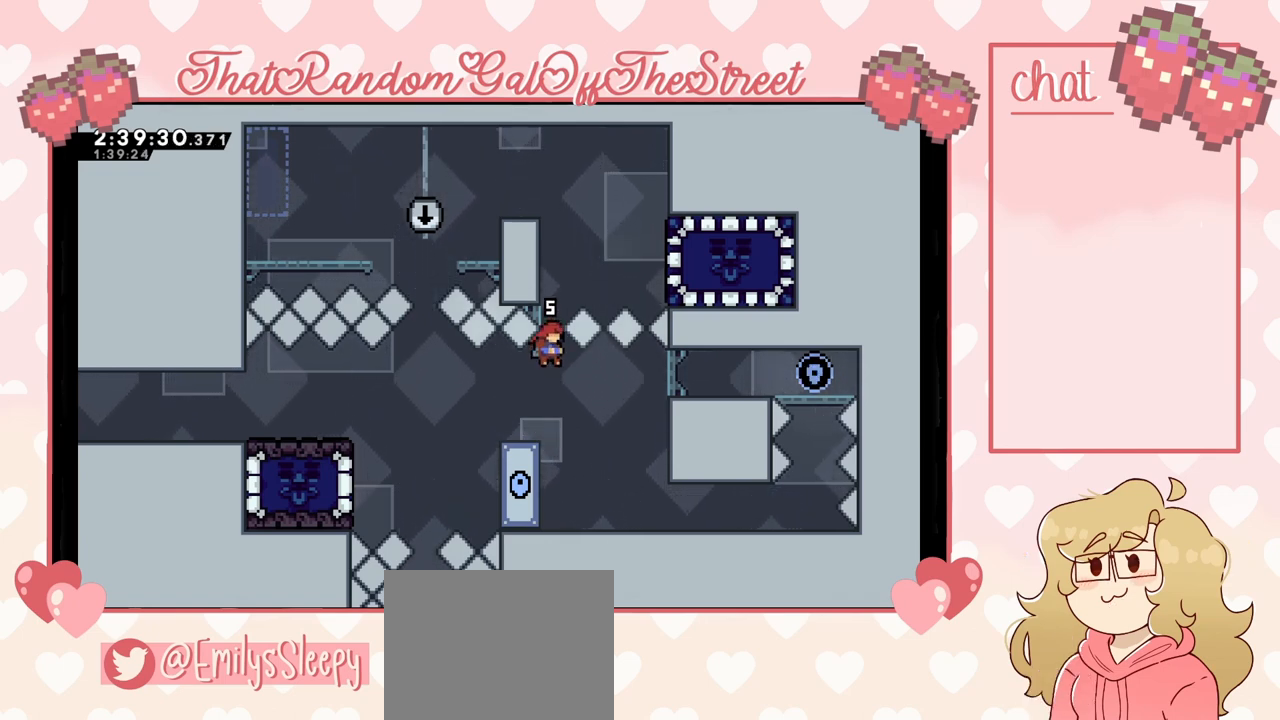
{"buttons": [], "left_stick": "center", "right_stick": "center", "events": [[233, "A", "up"]]}